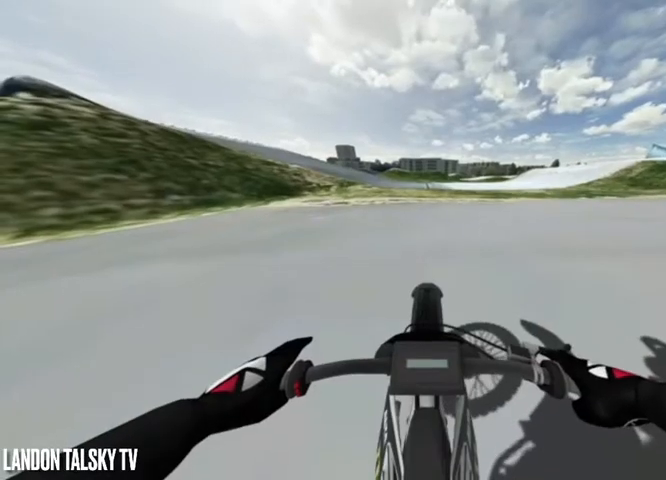
Gameplay with a controller (Xbox layout); each line is a JSON object with the inputs held at the frame after it. "events" lists button and stick changes between this image and that frame as [ms after this image, input, new state], when the widget could be followed in between.
{"buttons": ["R2"], "left_stick": "center", "right_stick": "center", "events": [[333, "R2", "down"]]}
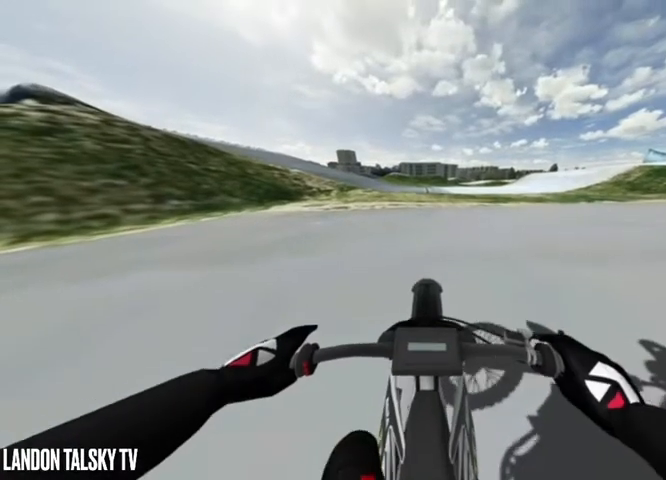
{"buttons": [], "left_stick": "center", "right_stick": "center", "events": [[417, "R2", "up"]]}
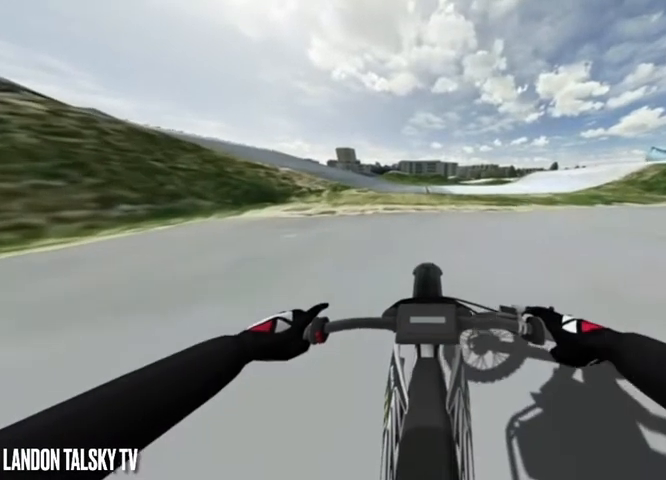
{"buttons": ["R2"], "left_stick": "center", "right_stick": "center", "events": [[125, "R2", "down"]]}
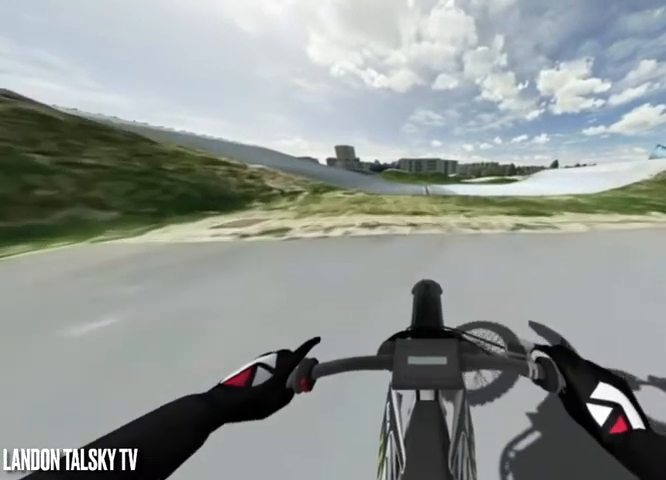
{"buttons": ["R2"], "left_stick": "center", "right_stick": "center", "events": []}
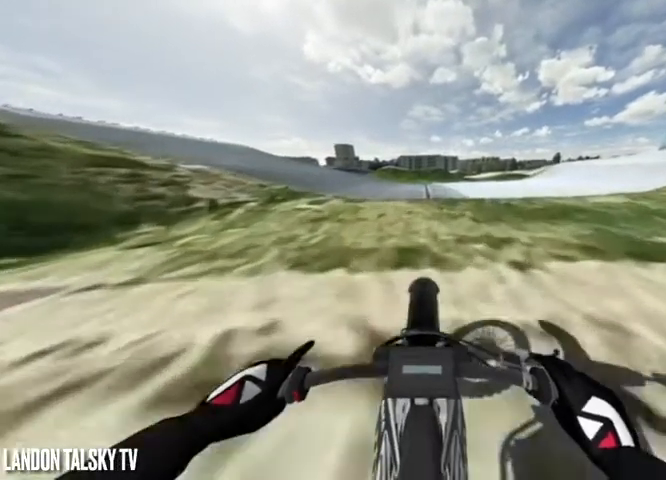
{"buttons": [], "left_stick": "center", "right_stick": "right", "events": [[167, "R2", "up"], [375, "right_stick", "right"]]}
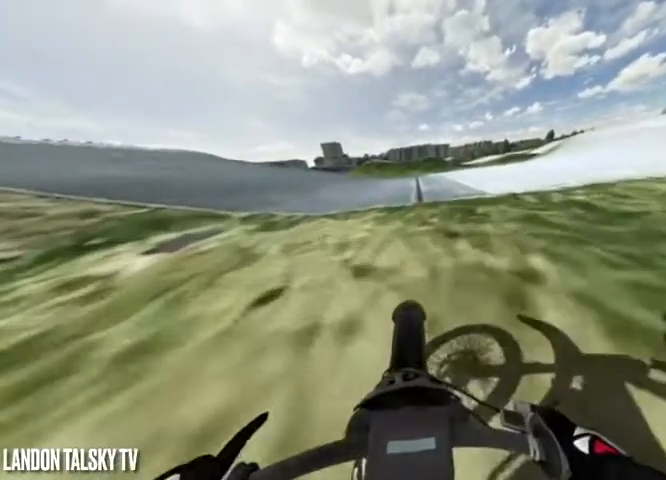
{"buttons": ["R2"], "left_stick": "center", "right_stick": "right", "events": [[208, "R2", "down"], [375, "R2", "up"], [500, "R2", "down"]]}
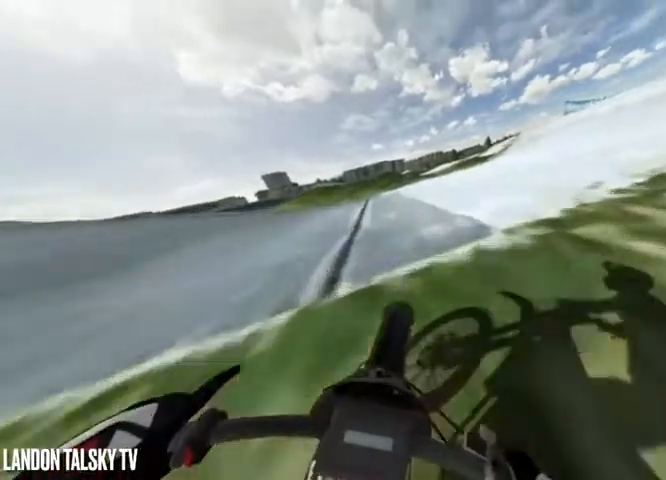
{"buttons": [], "left_stick": "center", "right_stick": "center", "events": [[208, "R2", "up"], [292, "R2", "down"], [375, "right_stick", "center"], [417, "R2", "up"]]}
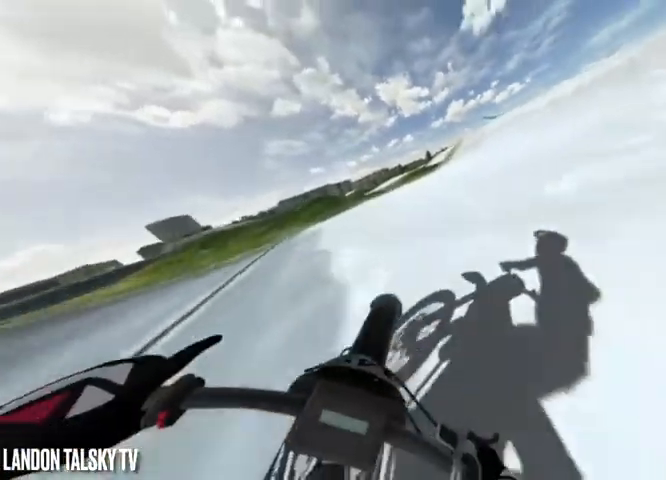
{"buttons": ["L3"], "left_stick": "center", "right_stick": "right", "events": [[42, "right_stick", "right"], [125, "R2", "down"], [208, "R2", "up"], [208, "right_stick", "center"], [333, "R2", "down"], [458, "L3", "down"], [458, "R2", "up"], [458, "right_stick", "right"]]}
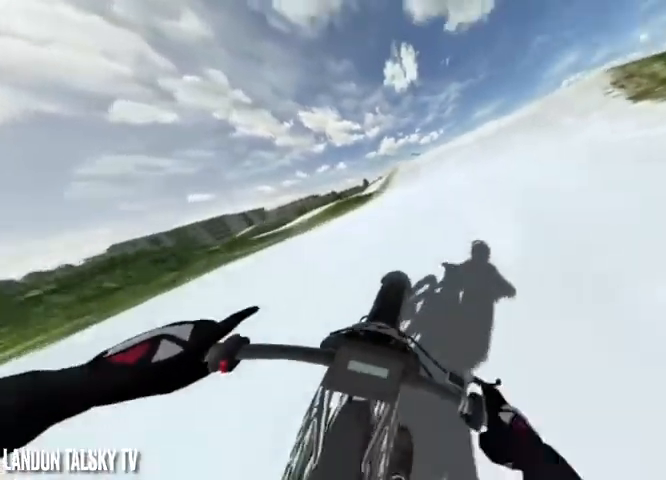
{"buttons": ["R2"], "left_stick": "center", "right_stick": "center", "events": [[42, "L3", "up"], [83, "R2", "down"], [167, "right_stick", "center"], [208, "R2", "up"], [292, "R2", "down"]]}
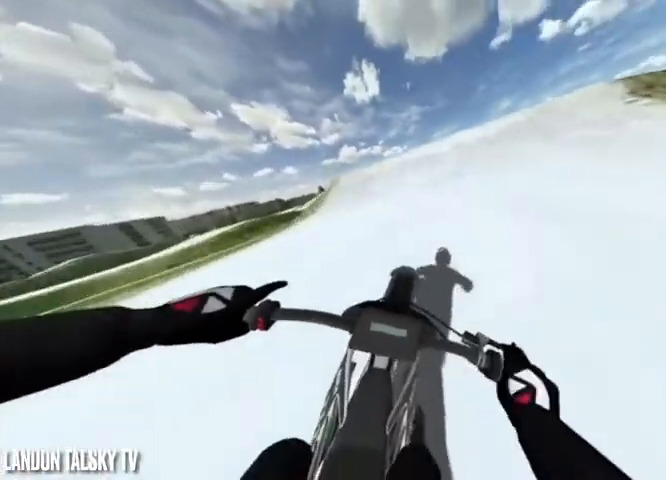
{"buttons": ["R2"], "left_stick": "center", "right_stick": "center", "events": [[42, "left_stick", "right"], [125, "R2", "up"], [208, "R2", "down"], [208, "left_stick", "center"], [375, "R2", "up"], [417, "R2", "down"]]}
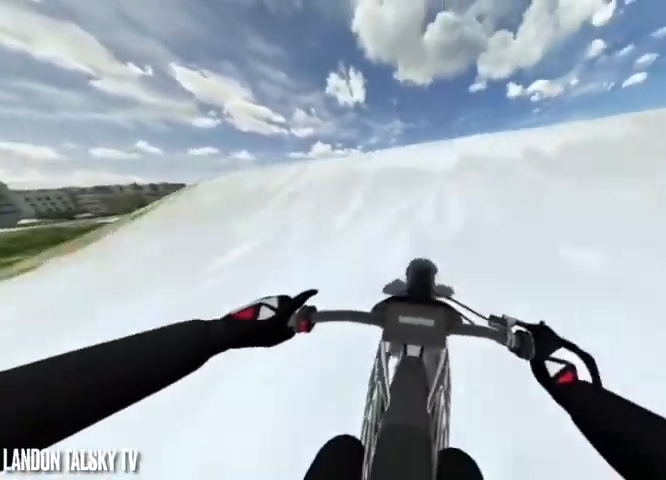
{"buttons": ["R2"], "left_stick": "left", "right_stick": "up-right", "events": [[250, "left_stick", "left"], [250, "right_stick", "right"], [500, "right_stick", "up-right"]]}
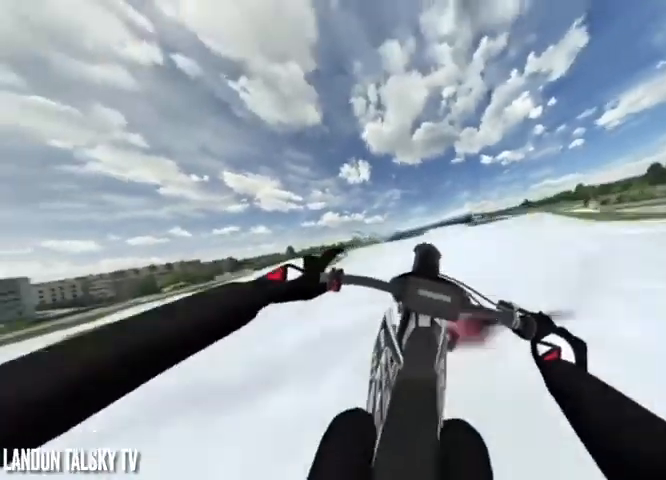
{"buttons": [], "left_stick": "right", "right_stick": "up", "events": [[42, "left_stick", "right"], [83, "R2", "up"], [125, "right_stick", "left"], [167, "R2", "down"], [292, "R2", "up"], [458, "right_stick", "up"]]}
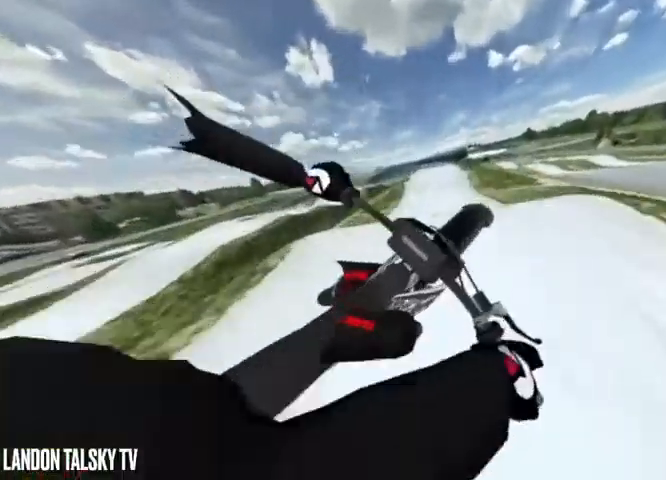
{"buttons": ["R2"], "left_stick": "left", "right_stick": "up", "events": [[375, "left_stick", "left"], [500, "R2", "down"]]}
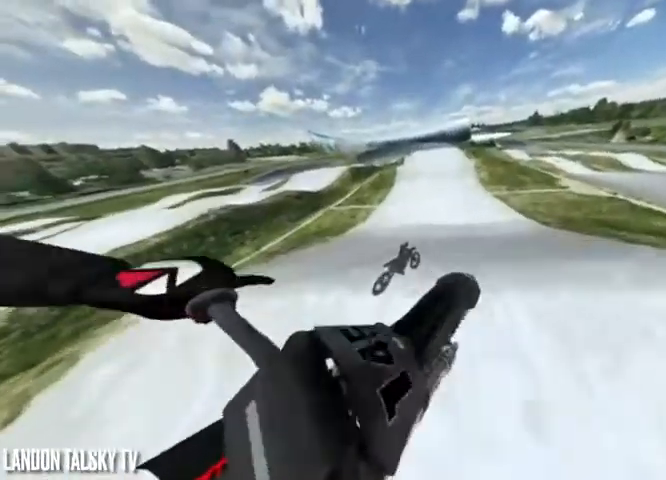
{"buttons": ["R2"], "left_stick": "center", "right_stick": "down", "events": [[83, "right_stick", "down"], [125, "left_stick", "center"]]}
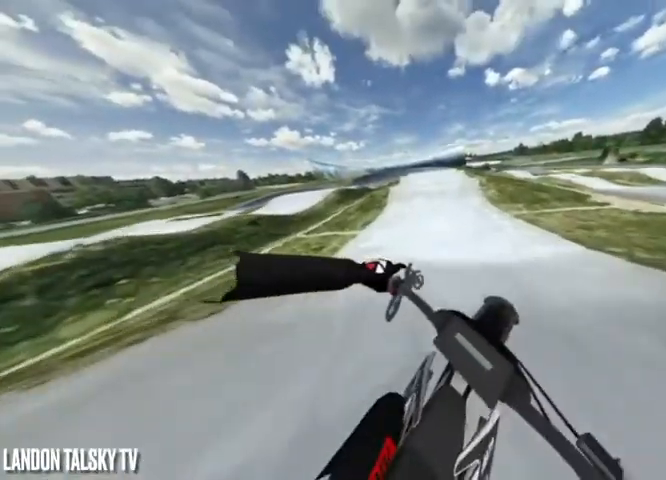
{"buttons": ["R2"], "left_stick": "center", "right_stick": "down", "events": []}
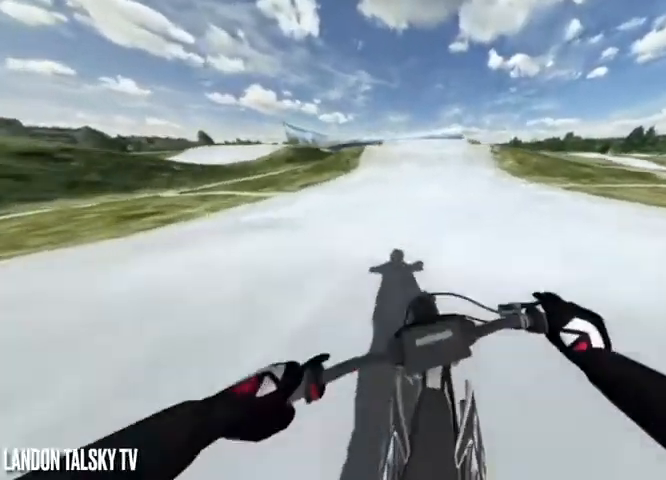
{"buttons": ["R2"], "left_stick": "center", "right_stick": "center", "events": [[500, "right_stick", "center"]]}
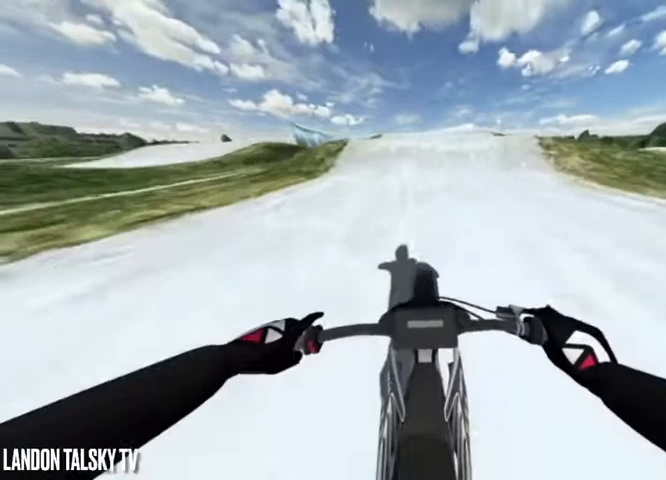
{"buttons": ["R2"], "left_stick": "center", "right_stick": "center", "events": []}
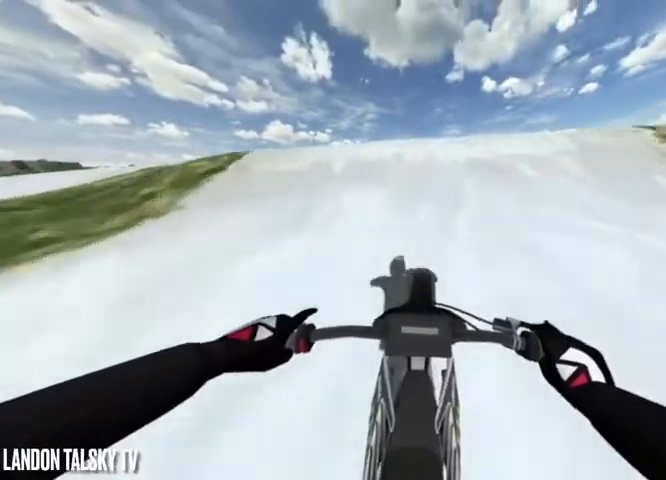
{"buttons": ["R2"], "left_stick": "left", "right_stick": "left", "events": [[333, "left_stick", "right"], [333, "right_stick", "left"], [500, "left_stick", "left"]]}
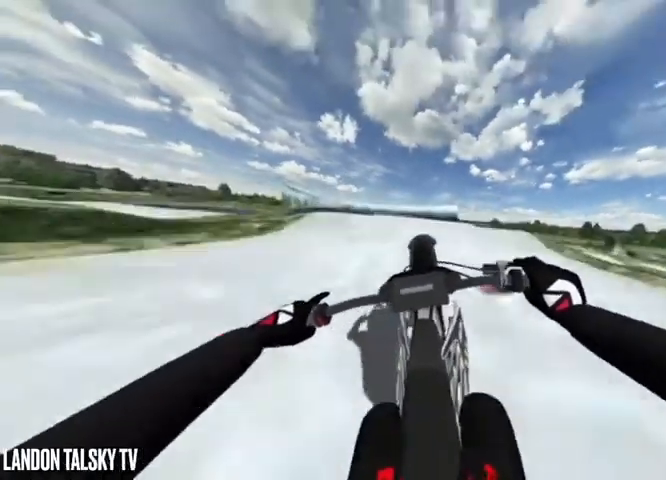
{"buttons": ["R2"], "left_stick": "left", "right_stick": "right", "events": [[125, "right_stick", "down-right"], [500, "right_stick", "right"]]}
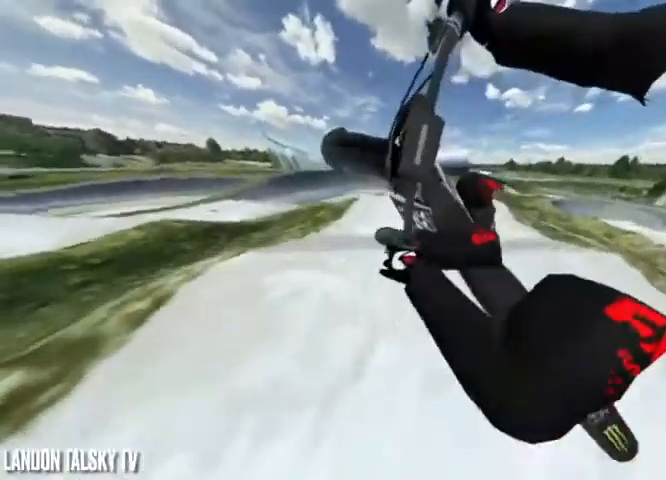
{"buttons": ["L2"], "left_stick": "right", "right_stick": "up-right", "events": [[83, "R2", "up"], [167, "L2", "down"], [167, "right_stick", "up-right"], [208, "left_stick", "right"]]}
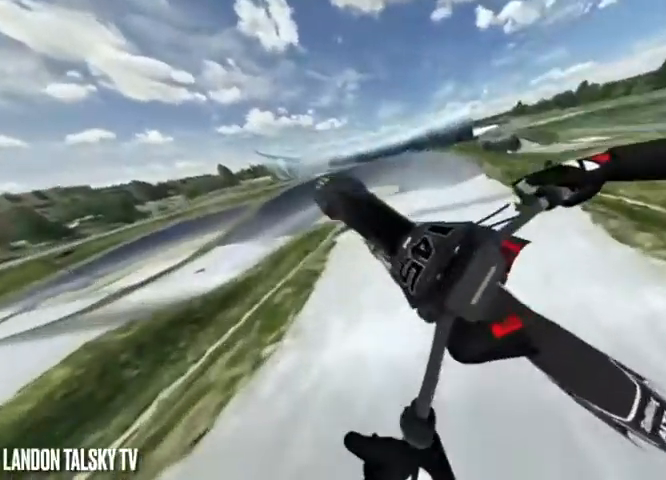
{"buttons": ["L2"], "left_stick": "right", "right_stick": "right", "events": [[42, "right_stick", "up"], [417, "right_stick", "right"]]}
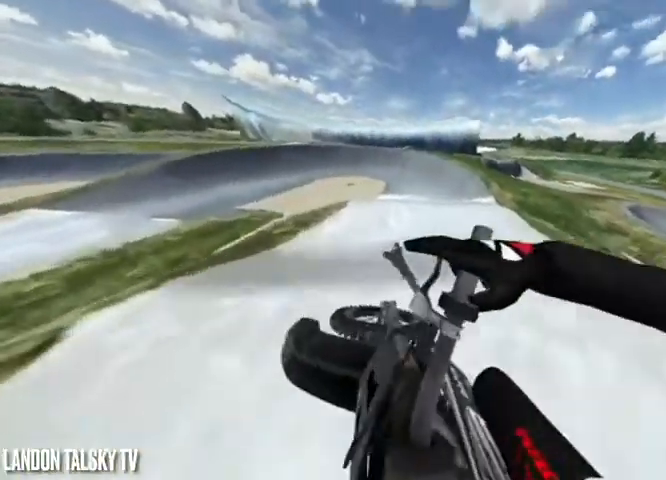
{"buttons": [], "left_stick": "right", "right_stick": "center", "events": [[42, "R2", "down"], [83, "L2", "up"], [208, "R2", "up"], [208, "right_stick", "center"]]}
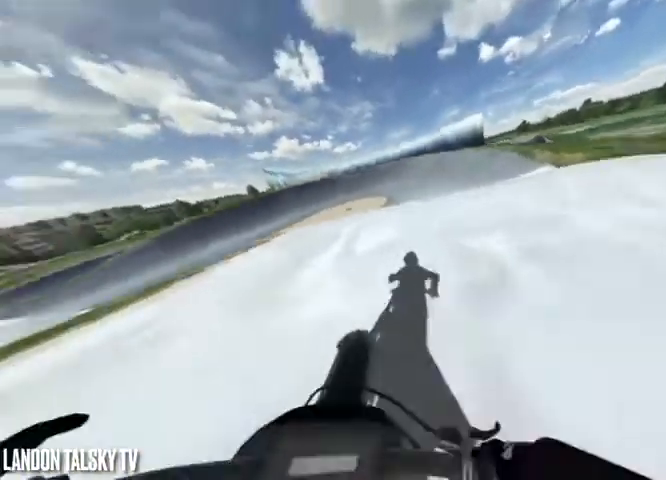
{"buttons": ["A"], "left_stick": "right", "right_stick": "center", "events": [[458, "A", "down"]]}
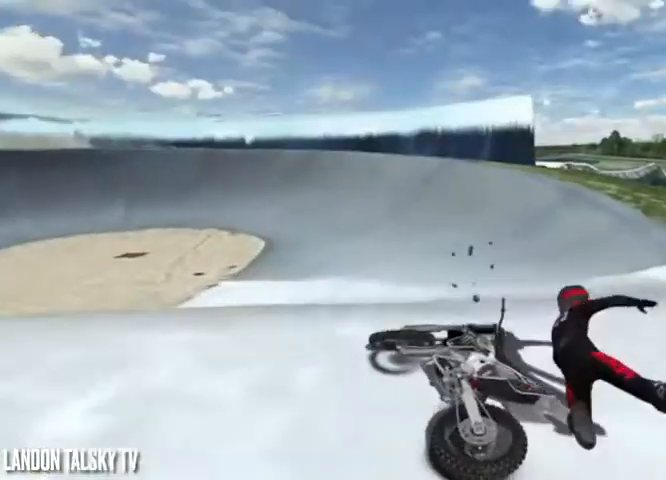
{"buttons": ["A"], "left_stick": "center", "right_stick": "center", "events": [[375, "left_stick", "center"]]}
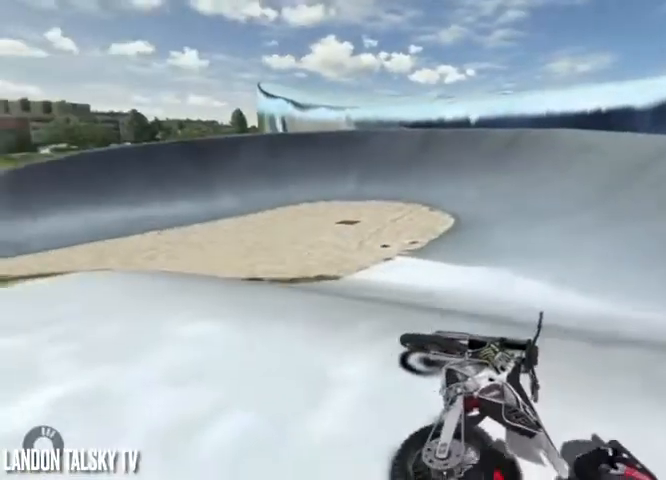
{"buttons": [], "left_stick": "center", "right_stick": "center", "events": [[458, "A", "up"]]}